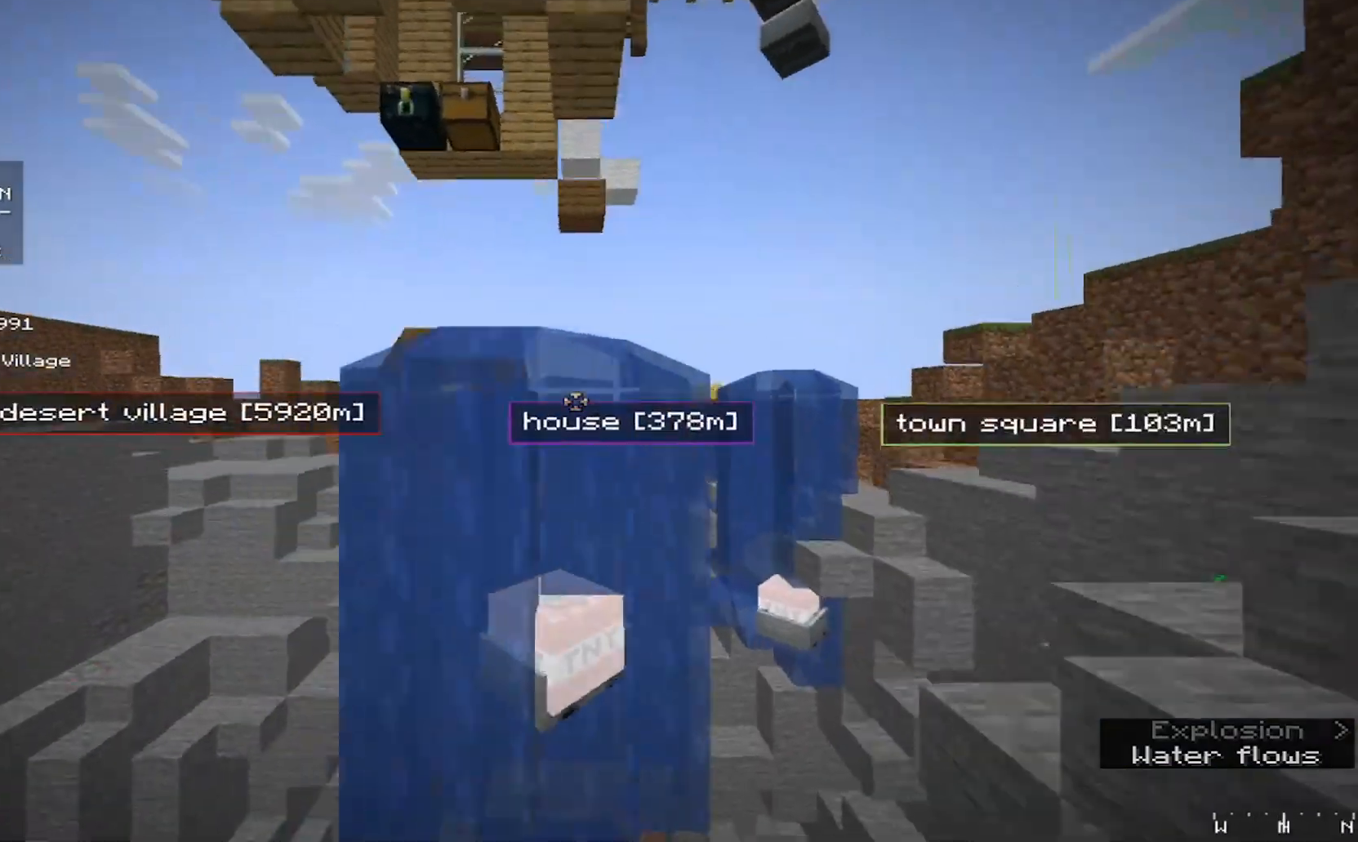
Gameplay with keyboard and mouse; each line is a JSON object with the keys and mouse buttons held at the frame after it. "events" lists presses ("down") and releases ("up") of "a", "d", "s", "w", "mouse_left" and "mouse_right" between this image and that frame as [ms after this image, input, new state], when the widget could be followed in between. "mouse_left", "mouse_right" = the "left", "right" buttons of the "mouse" list. No other keys are recorded. Fast repeated clicks can show as one long hold. Mouse movement is not recorded.
{"keys": ["a", "w"], "mouse": [], "events": []}
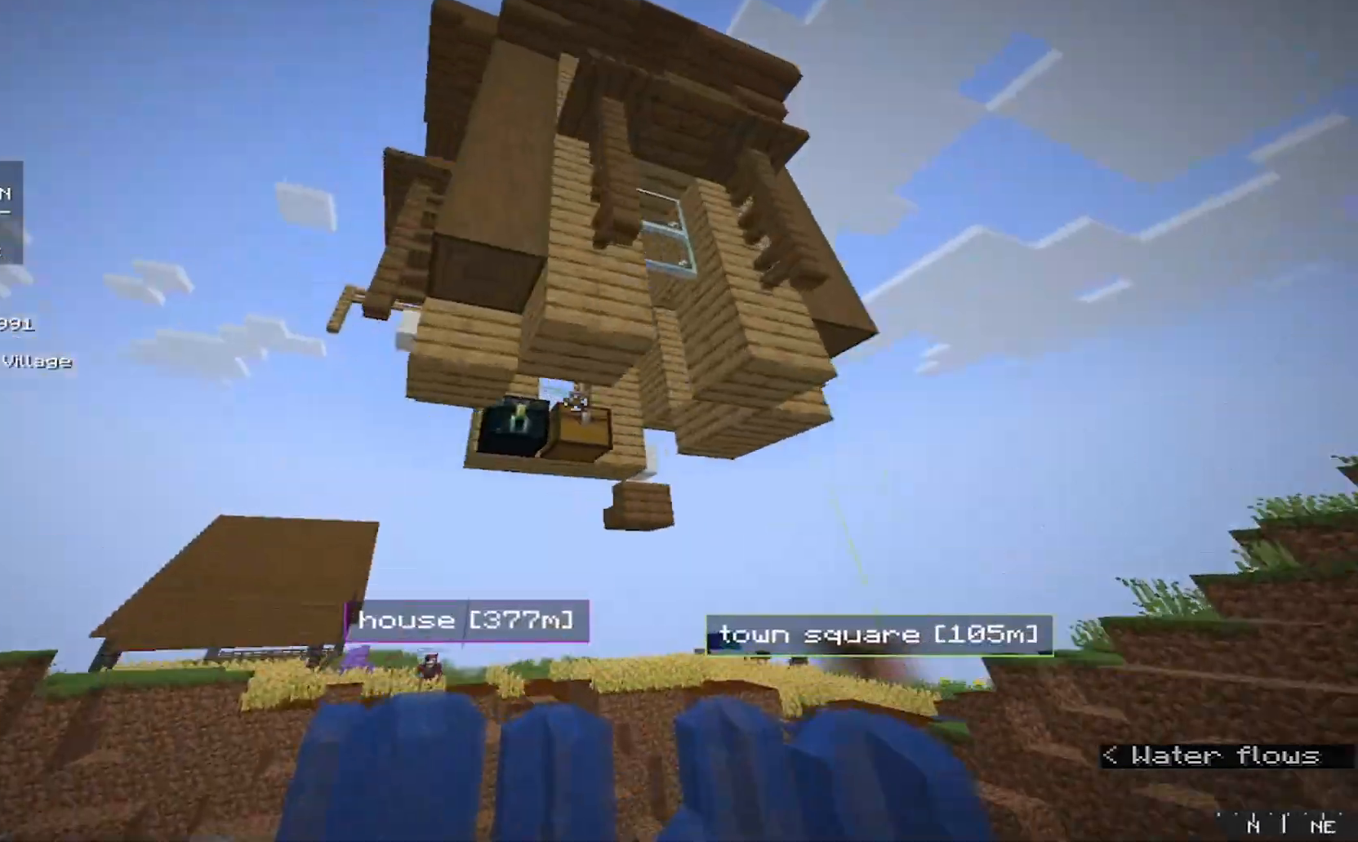
{"keys": ["a", "w"], "mouse": [], "events": []}
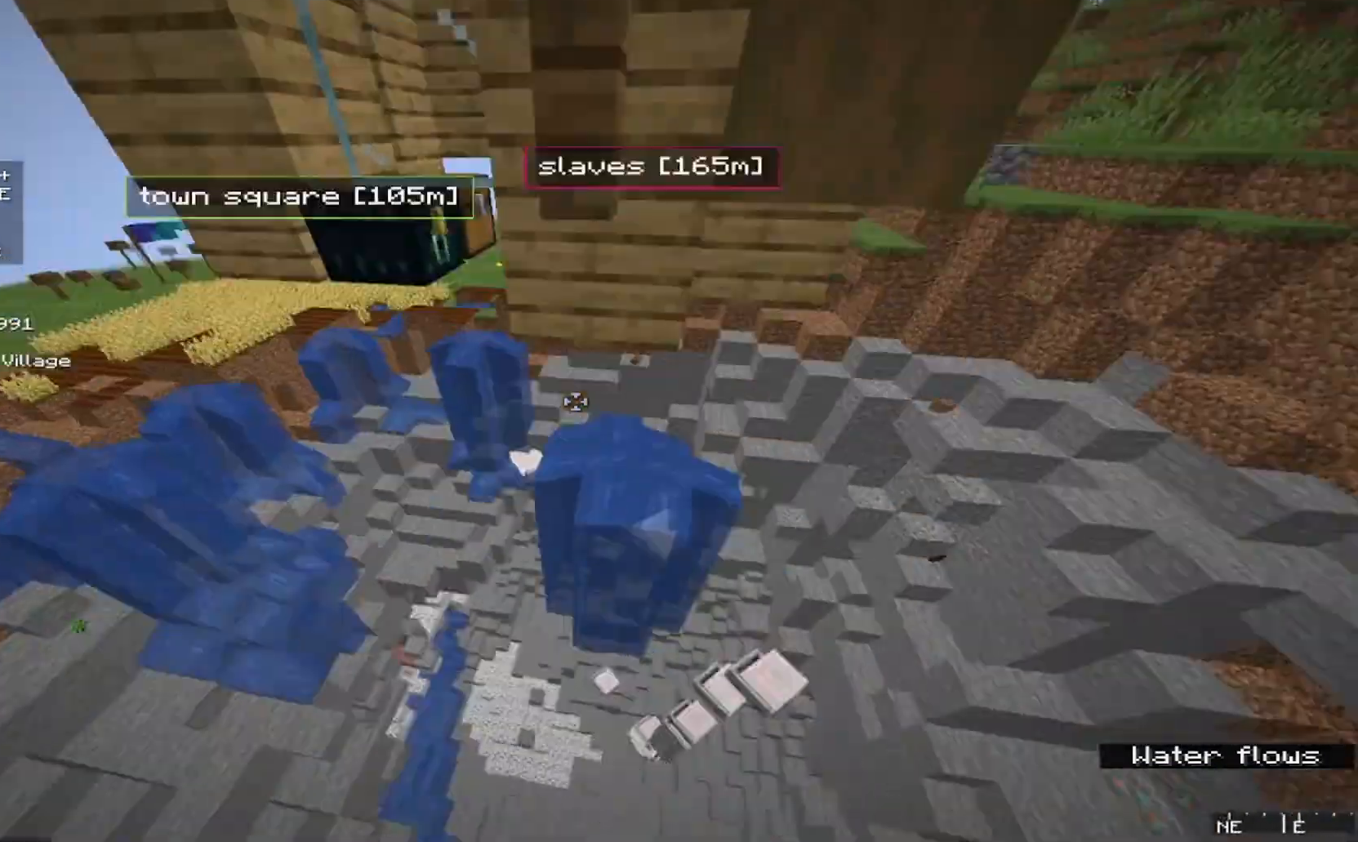
{"keys": ["a", "w"], "mouse": []}
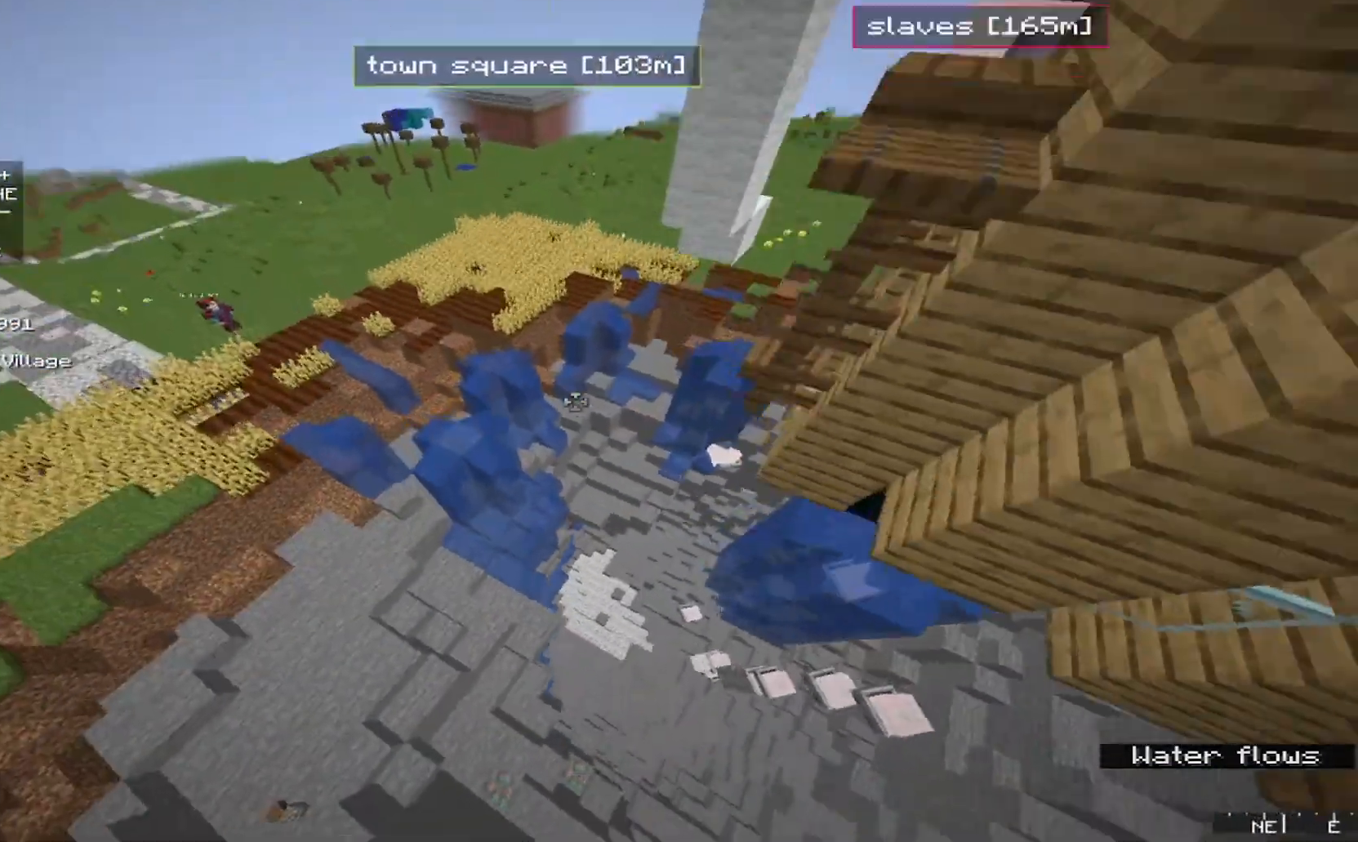
{"keys": ["a"], "mouse": [], "events": [[233, "w", "up"]]}
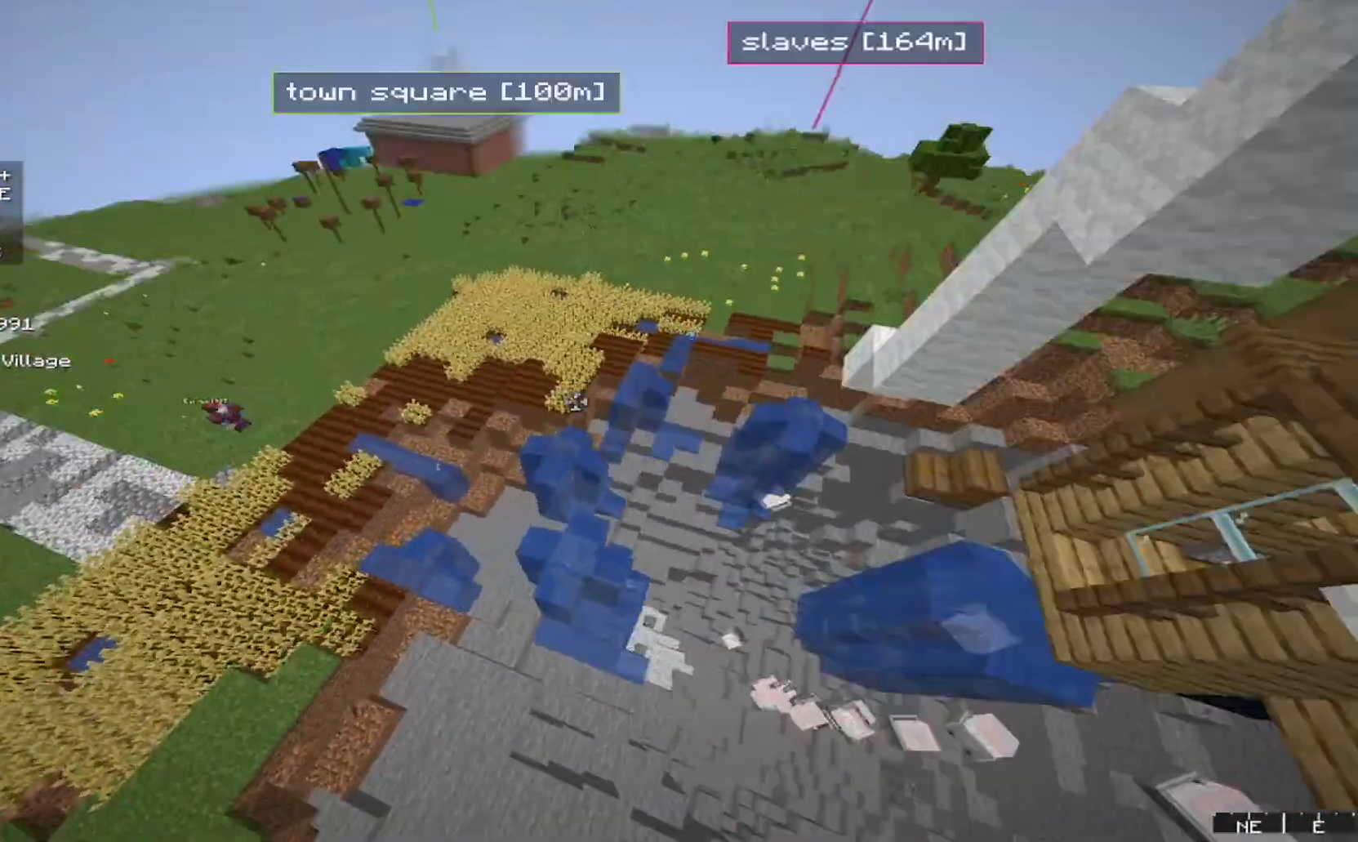
{"keys": ["a", "w"], "mouse": [], "events": [[333, "w", "down"]]}
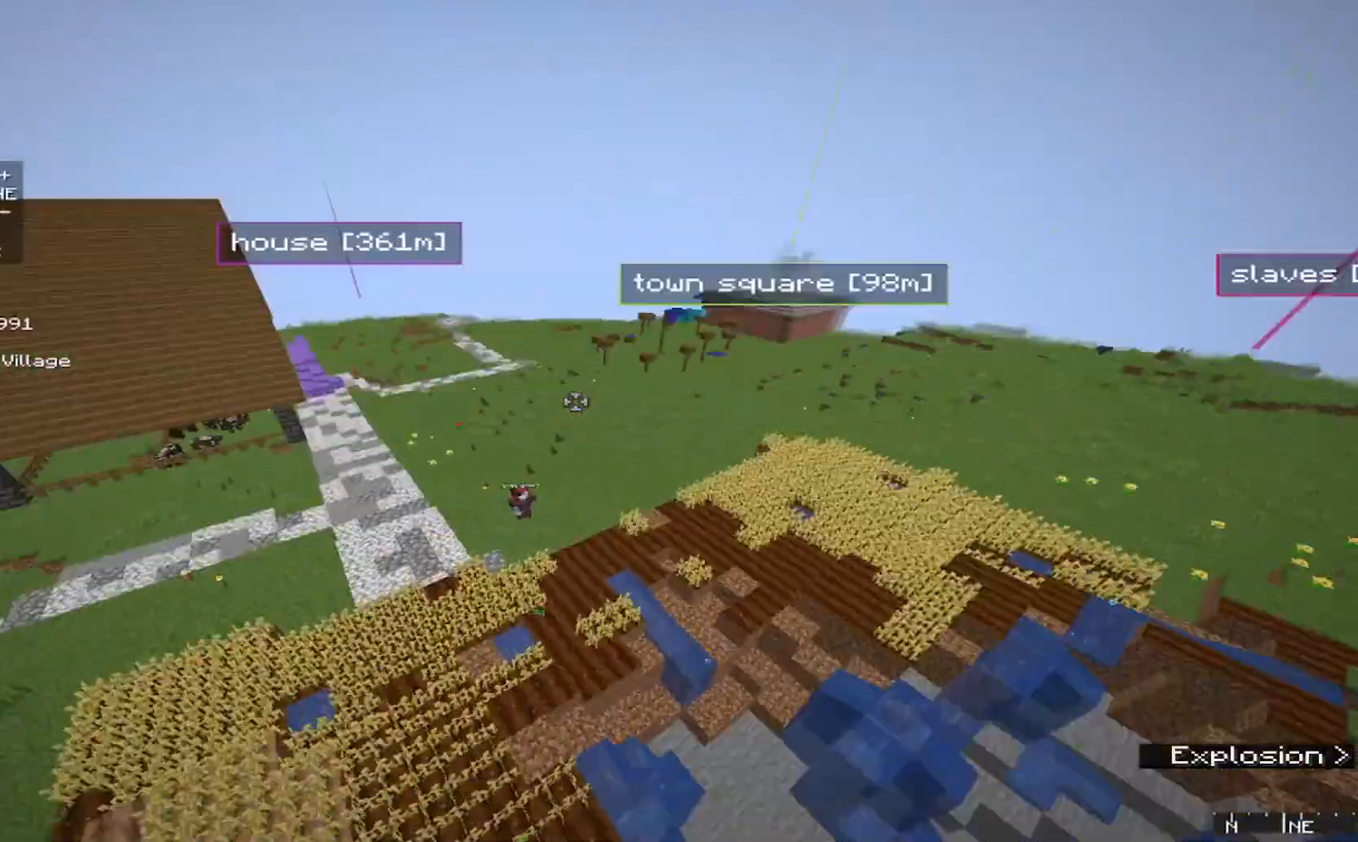
{"keys": ["s"], "mouse": [], "events": [[167, "w", "up"], [267, "s", "down"], [333, "a", "up"]]}
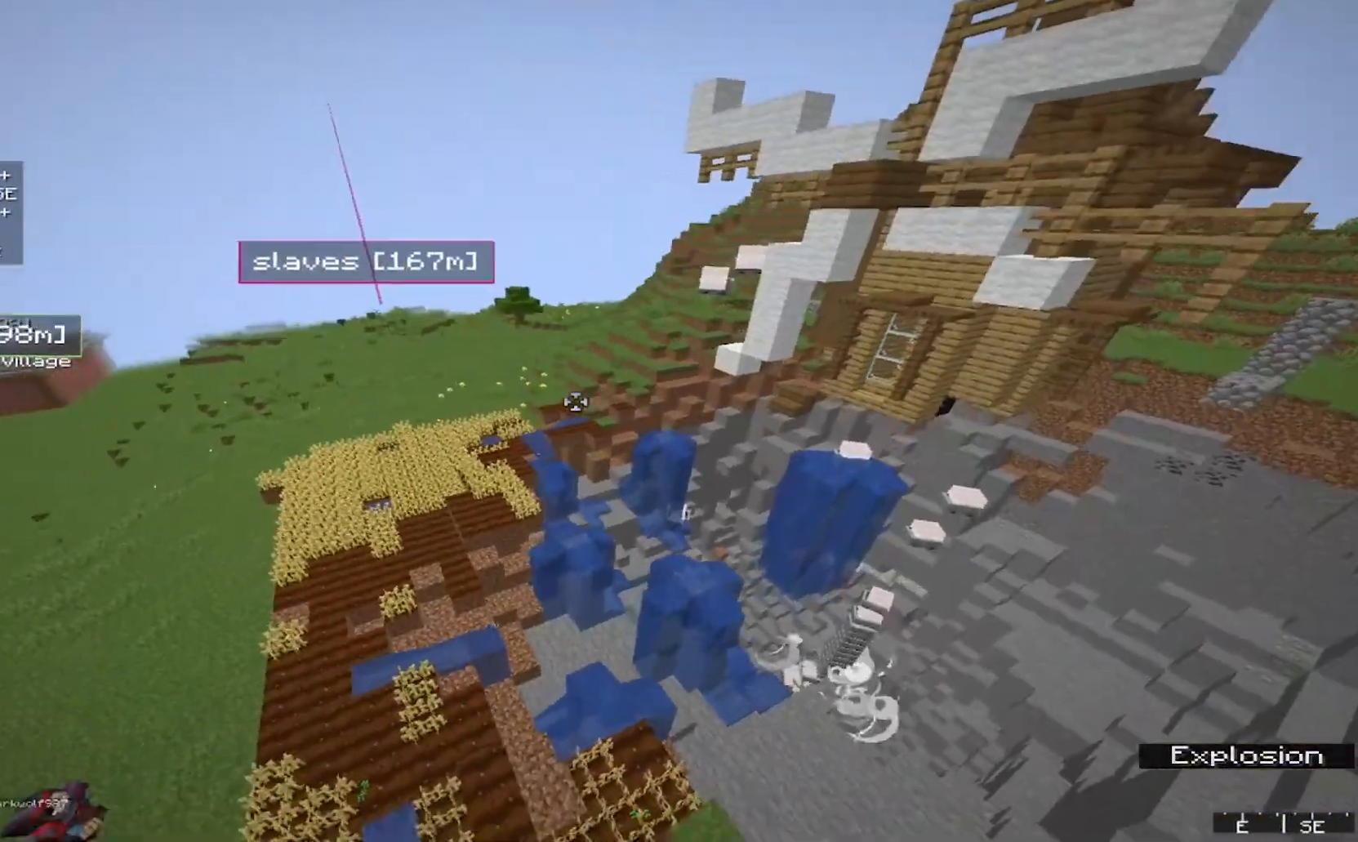
{"keys": ["s"], "mouse": [], "events": []}
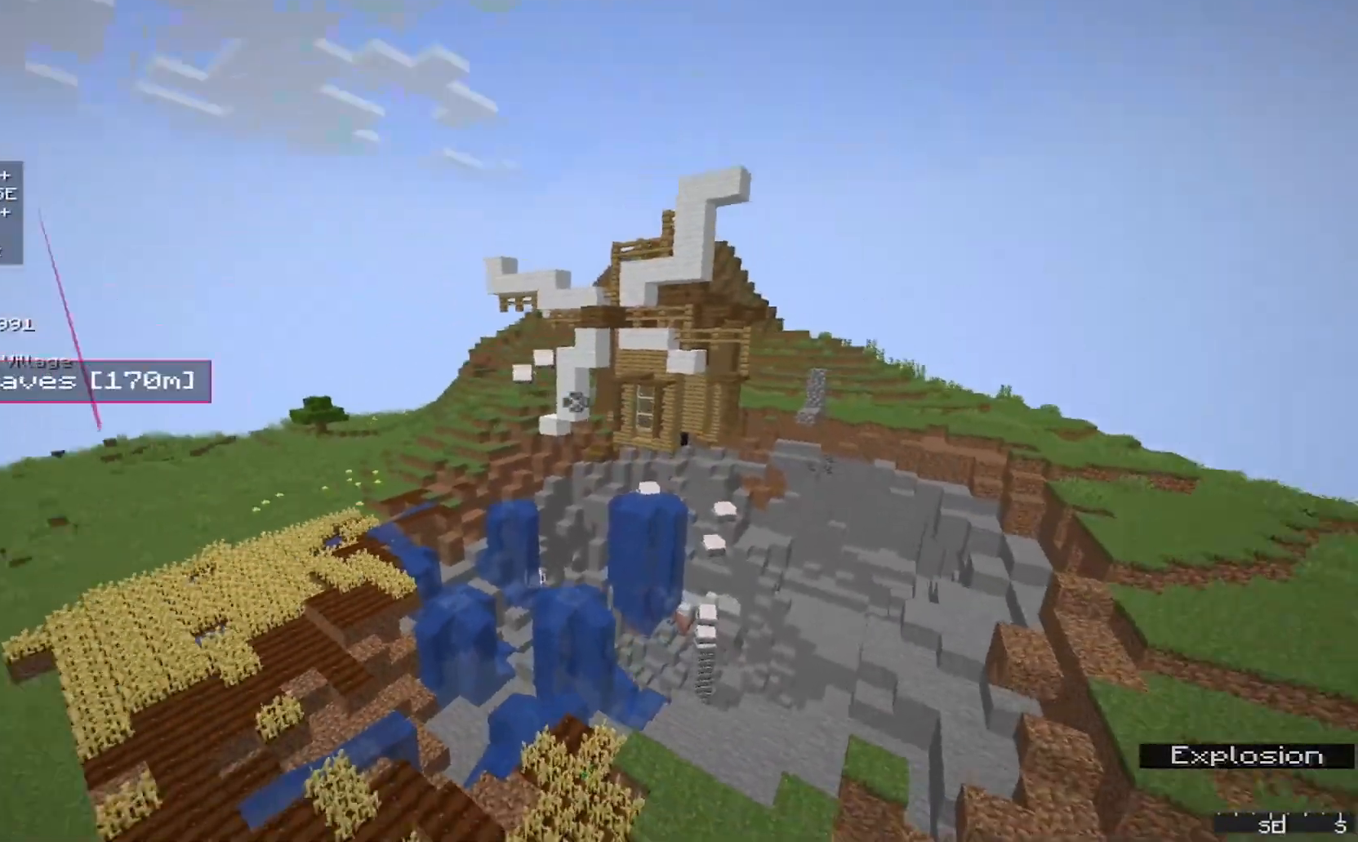
{"keys": [], "mouse": [], "events": [[133, "s", "up"]]}
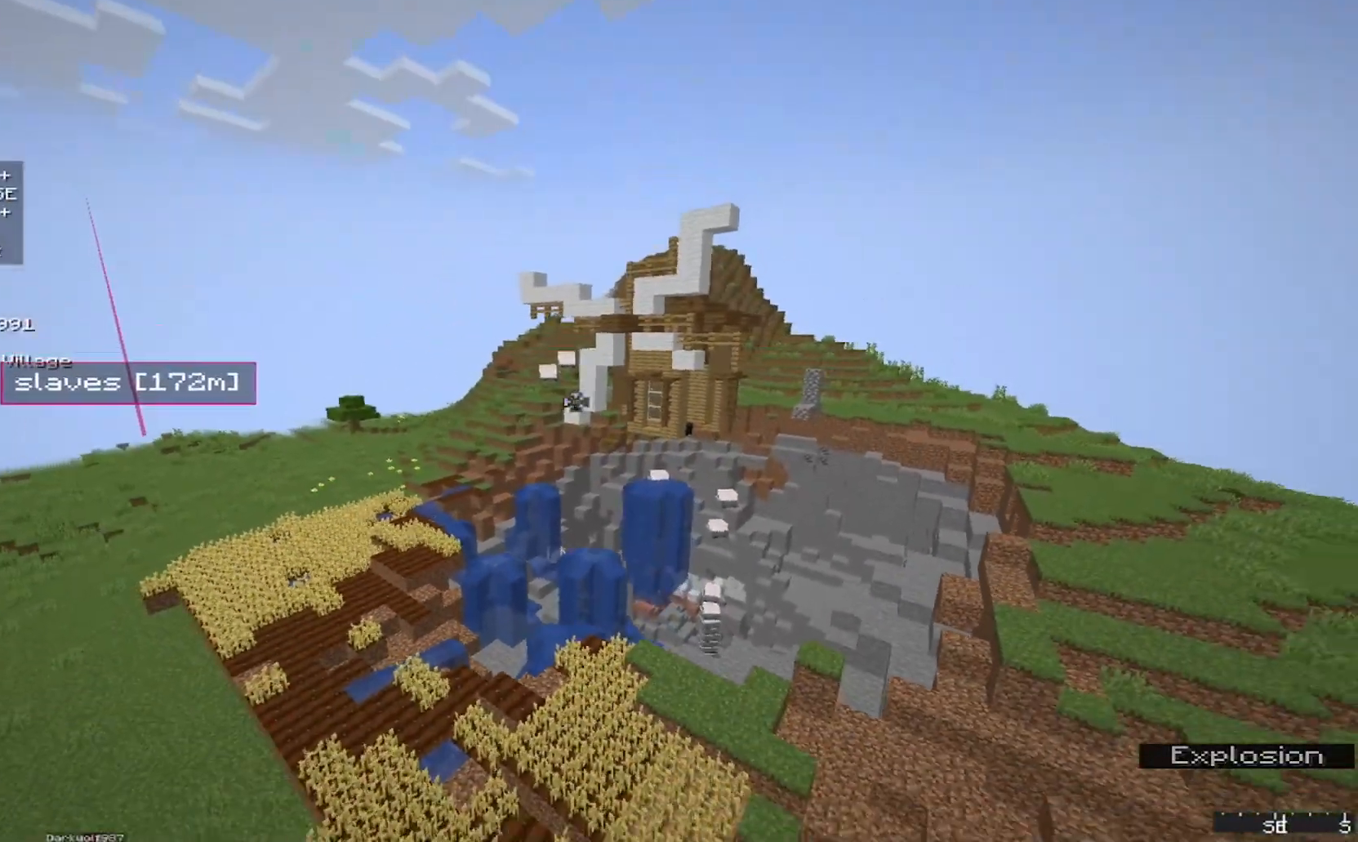
{"keys": [], "mouse": [], "events": []}
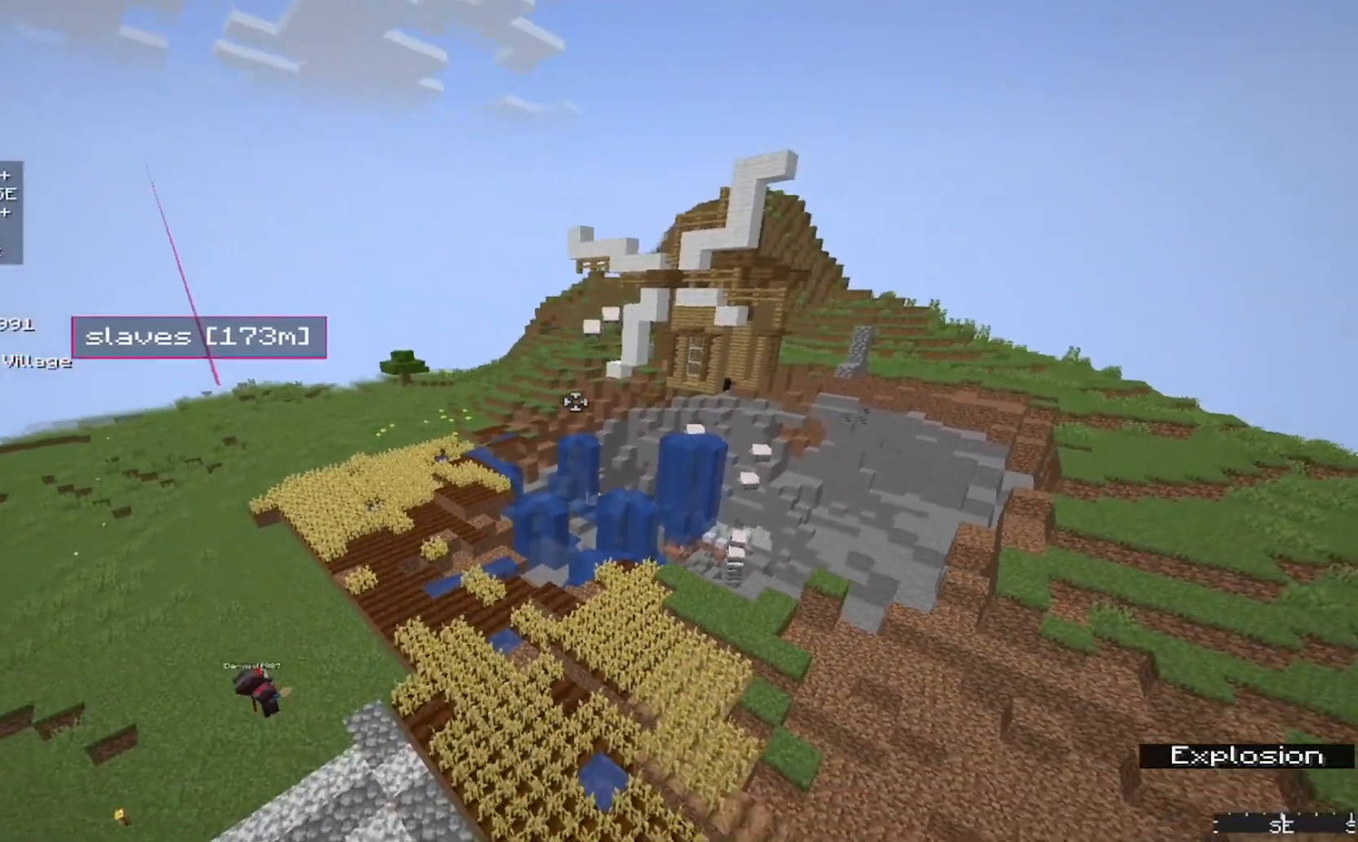
{"keys": [], "mouse": [], "events": []}
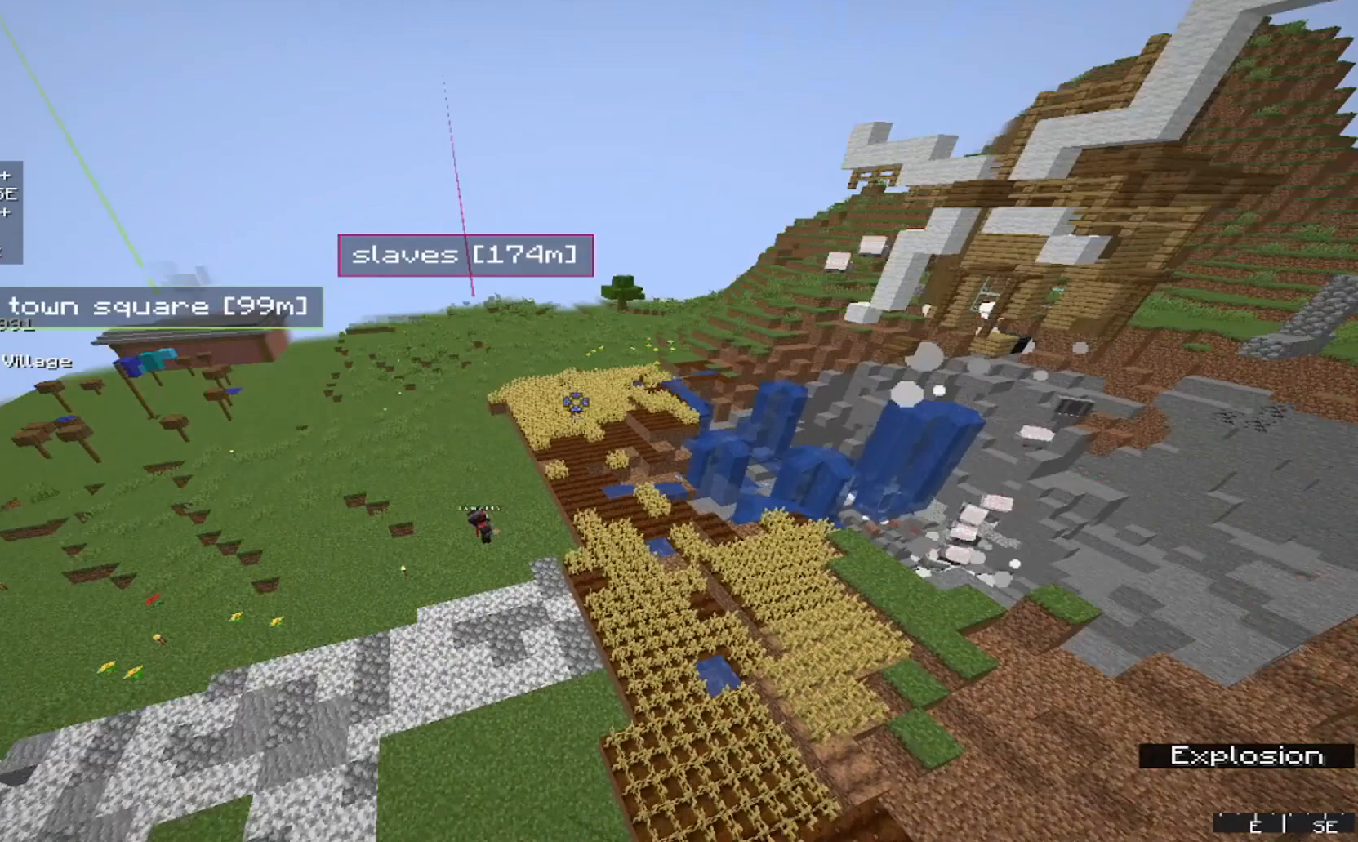
{"keys": [], "mouse": [], "events": []}
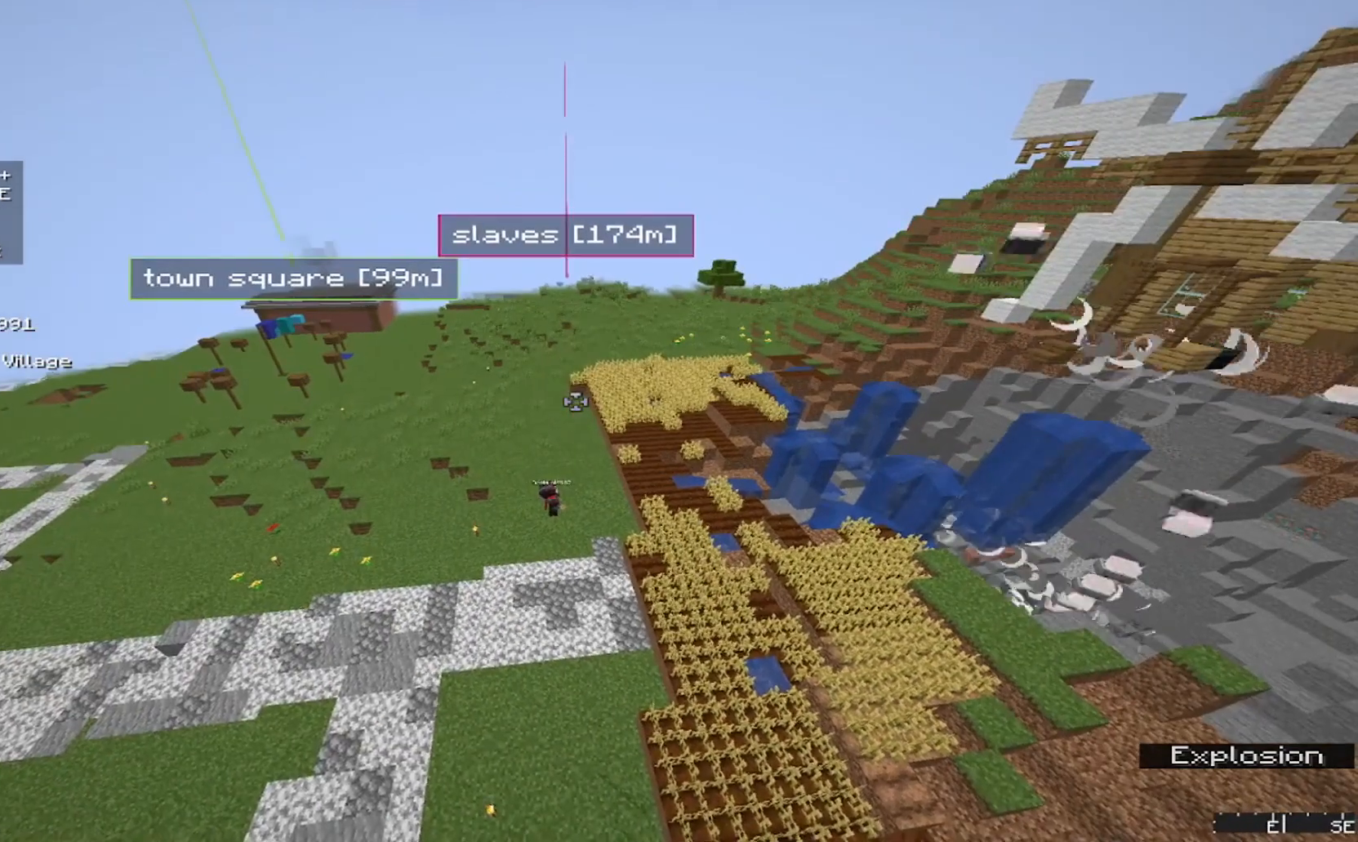
{"keys": [], "mouse": [], "events": []}
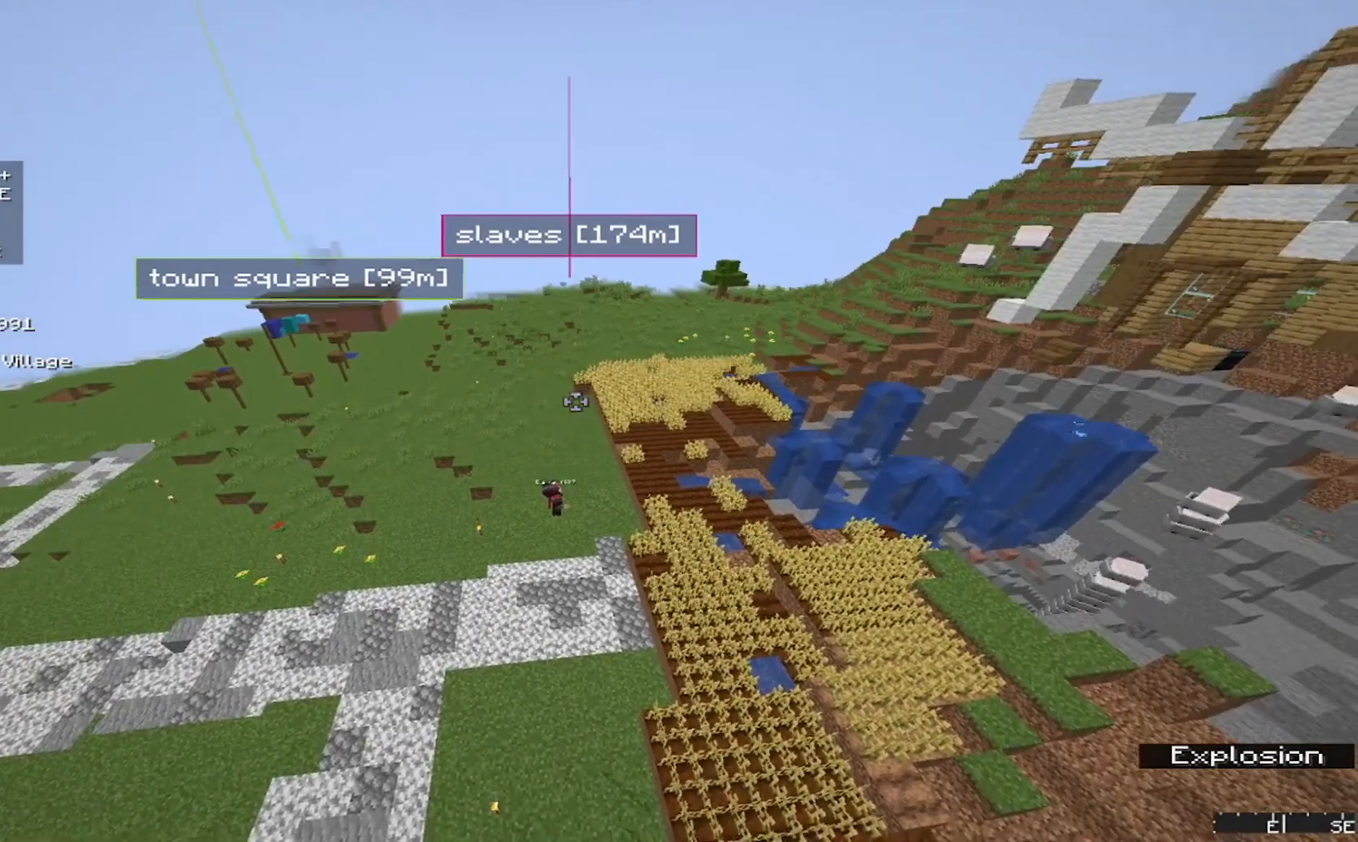
{"keys": [], "mouse": [], "events": []}
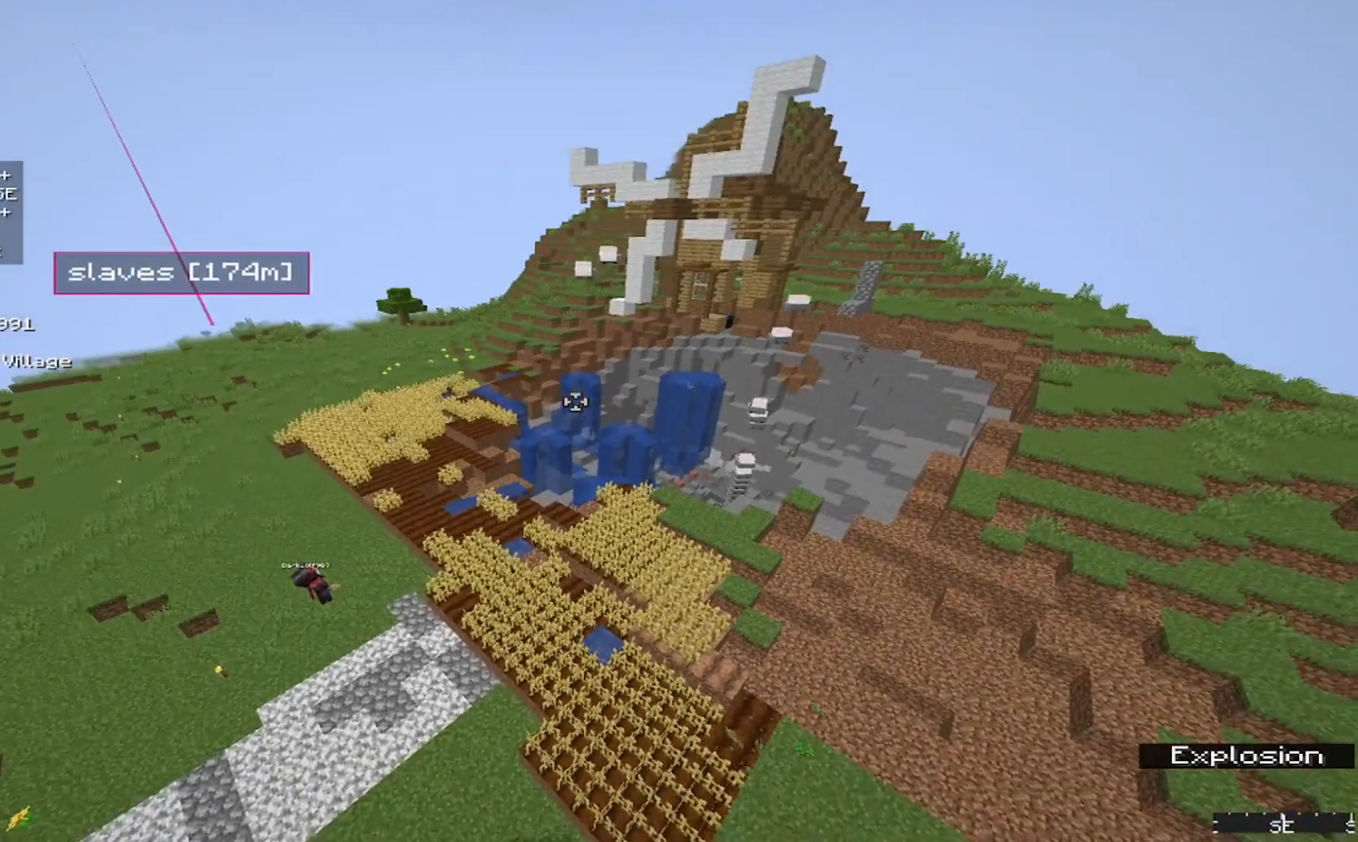
{"keys": [], "mouse": ["right"], "events": [[500, "mouse_right", "down"]]}
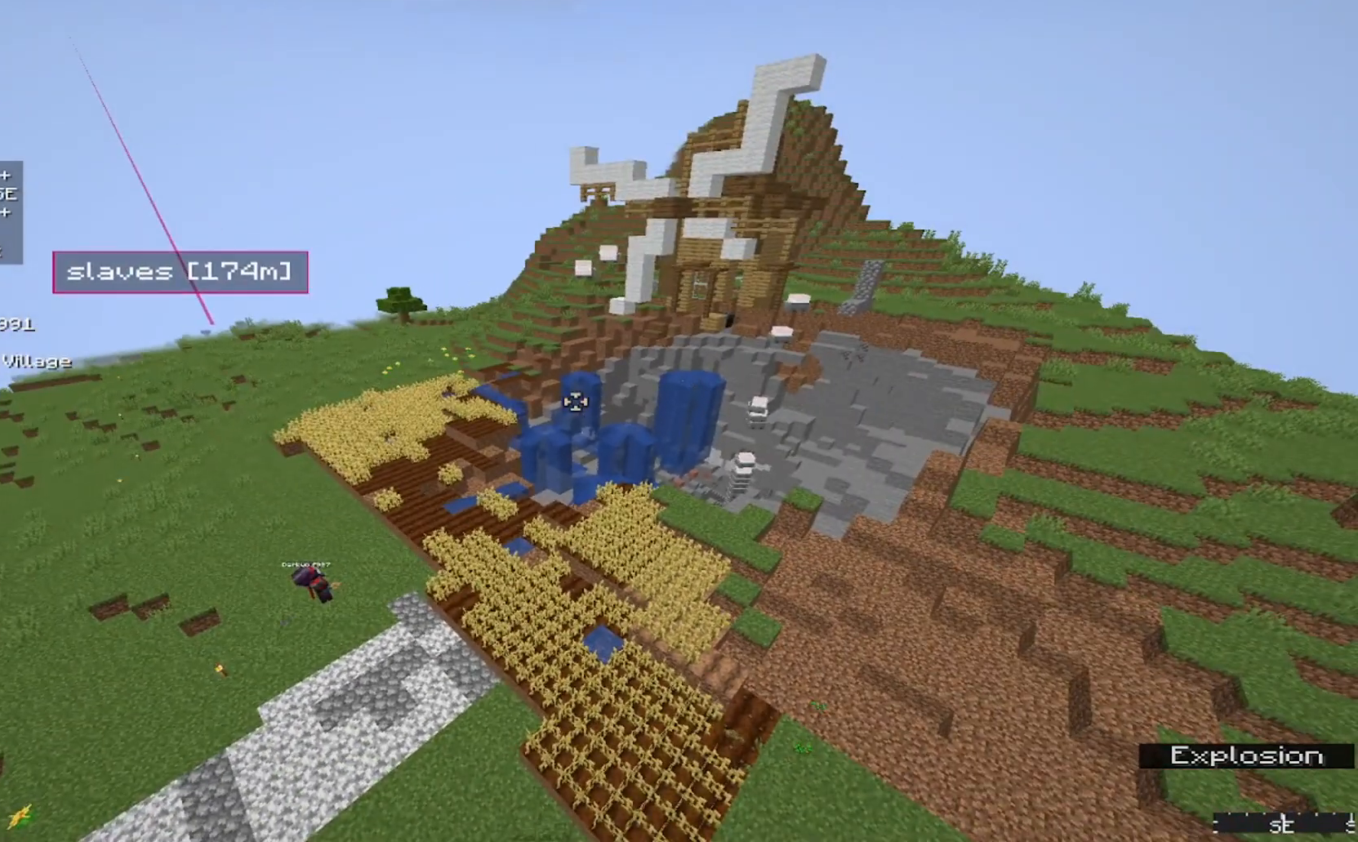
{"keys": [], "mouse": ["right"], "events": []}
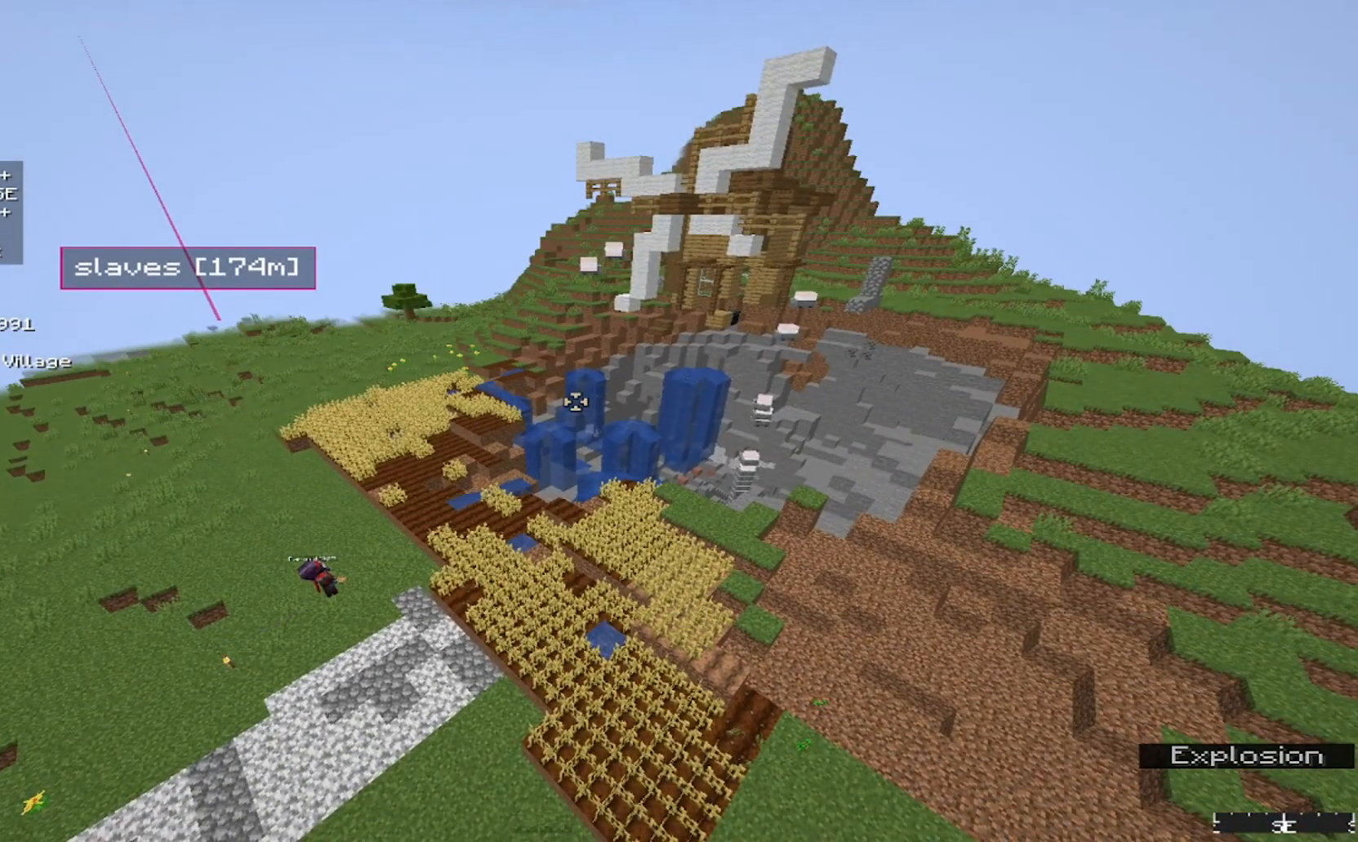
{"keys": [], "mouse": [], "events": [[167, "mouse_right", "up"], [400, "mouse_right", "down"], [500, "mouse_right", "up"]]}